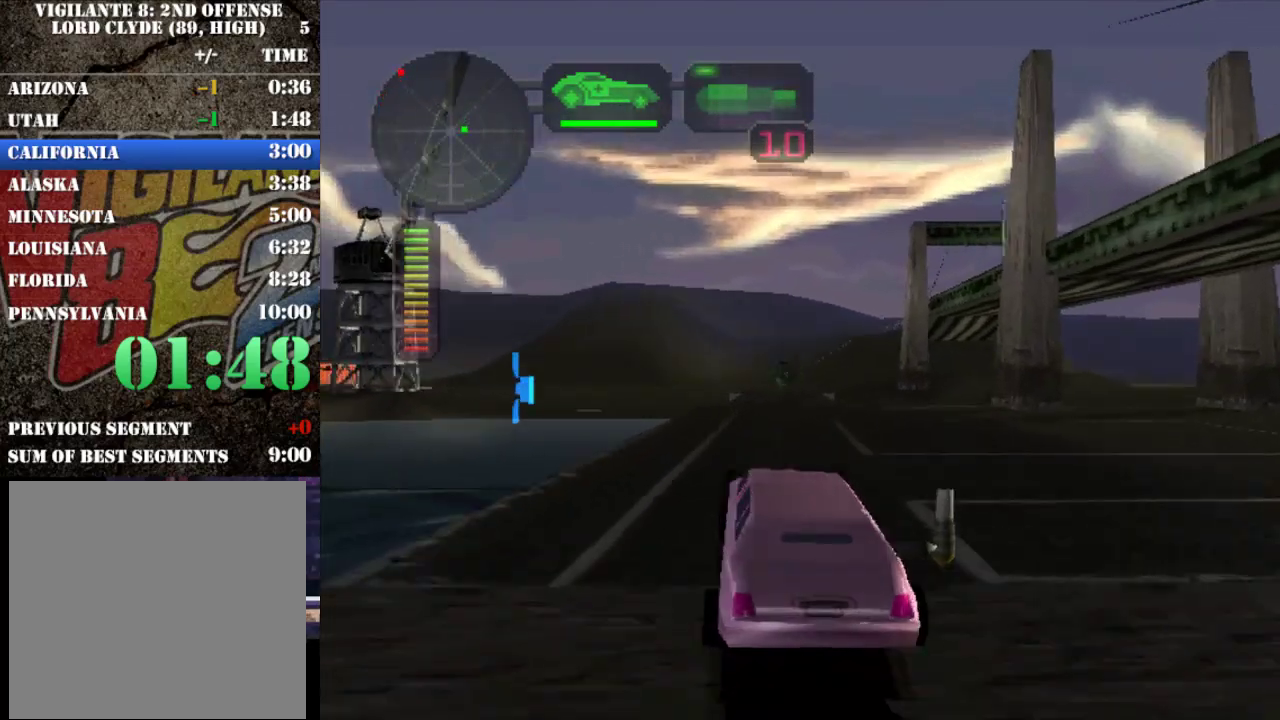
Gameplay with a controller (Xbox layout); each line is a JSON object with the inputs held at the frame after it. "events" lists button and stick changes between this image and that frame as [ms after this image, input, new state], when the widget could be followed in between. This overlay highlights the sticks when they move; stick clicks (L3 R3) are not distinguishable. Not read: L3 R3 right_stick.
{"buttons": ["R2"], "left_stick": "center", "events": [[83, "left_stick", "right"], [133, "left_stick", "center"], [367, "Y", "down"], [500, "Y", "up"]]}
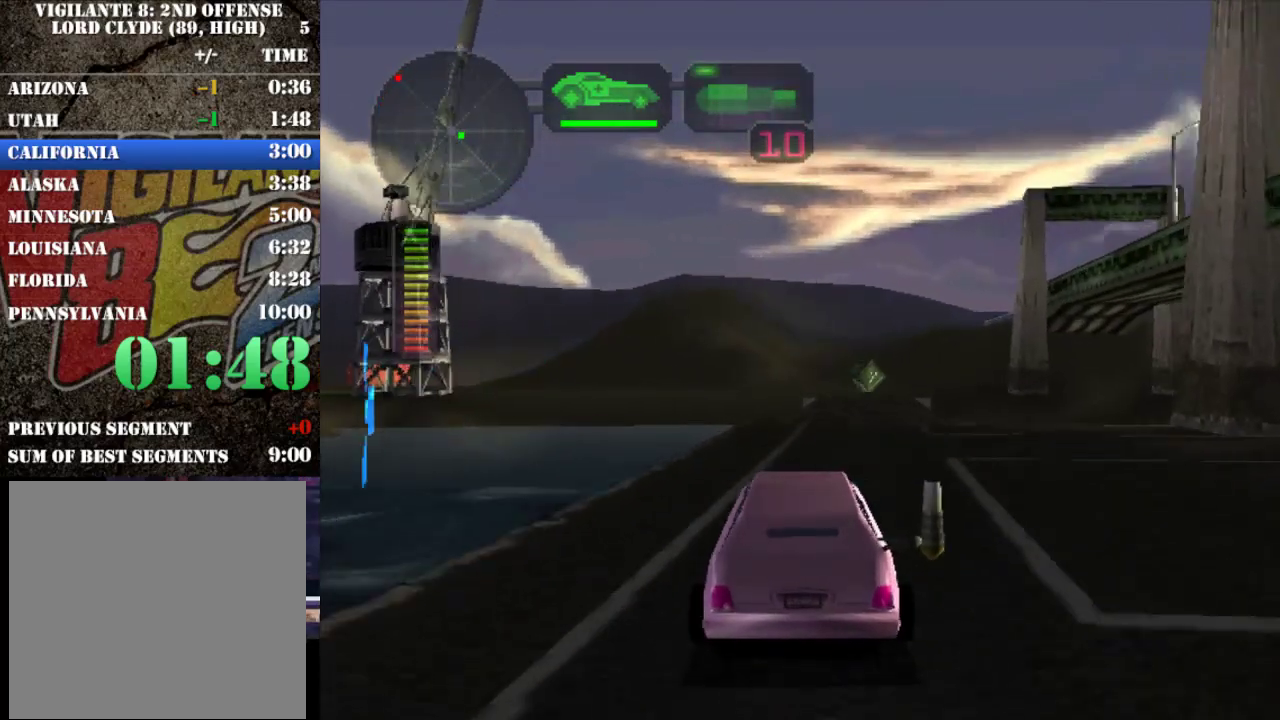
{"buttons": ["R2"], "left_stick": "right", "events": [[167, "Y", "down"], [283, "left_stick", "right"], [300, "Y", "up"], [350, "left_stick", "center"], [450, "left_stick", "right"]]}
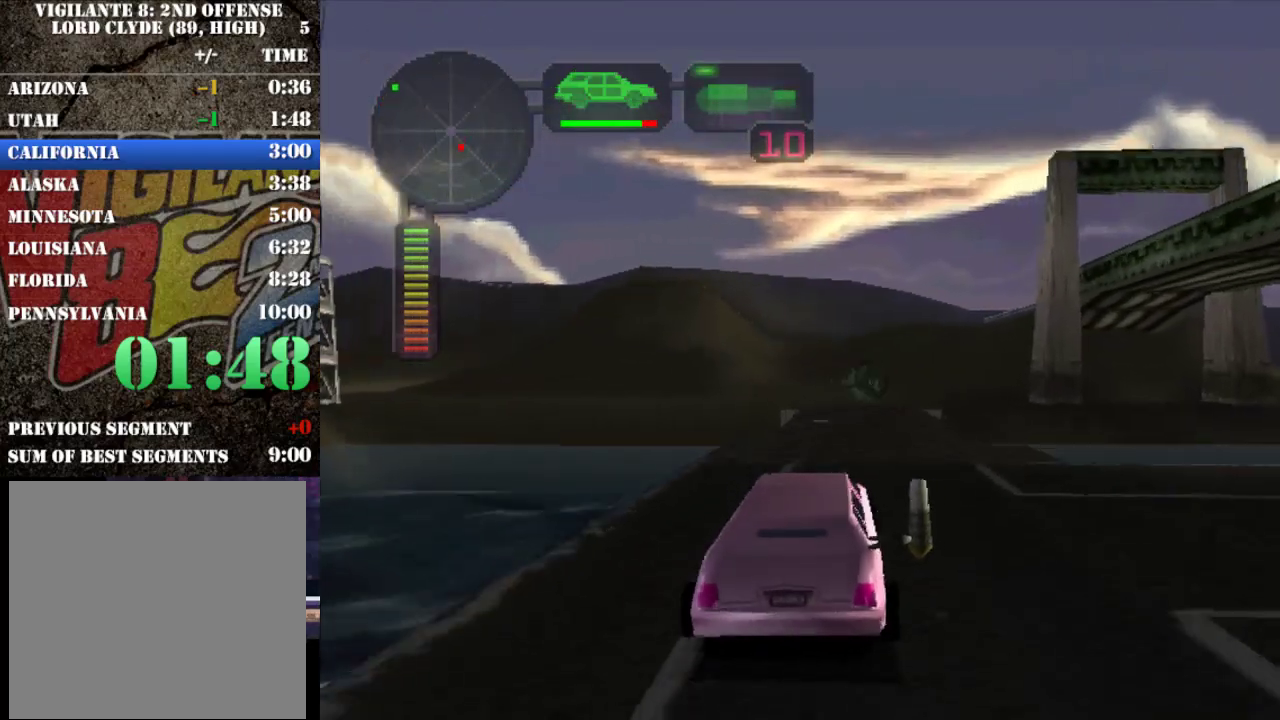
{"buttons": ["R2"], "left_stick": "right", "events": [[83, "left_stick", "center"], [183, "left_stick", "left"], [317, "left_stick", "center"], [483, "left_stick", "right"]]}
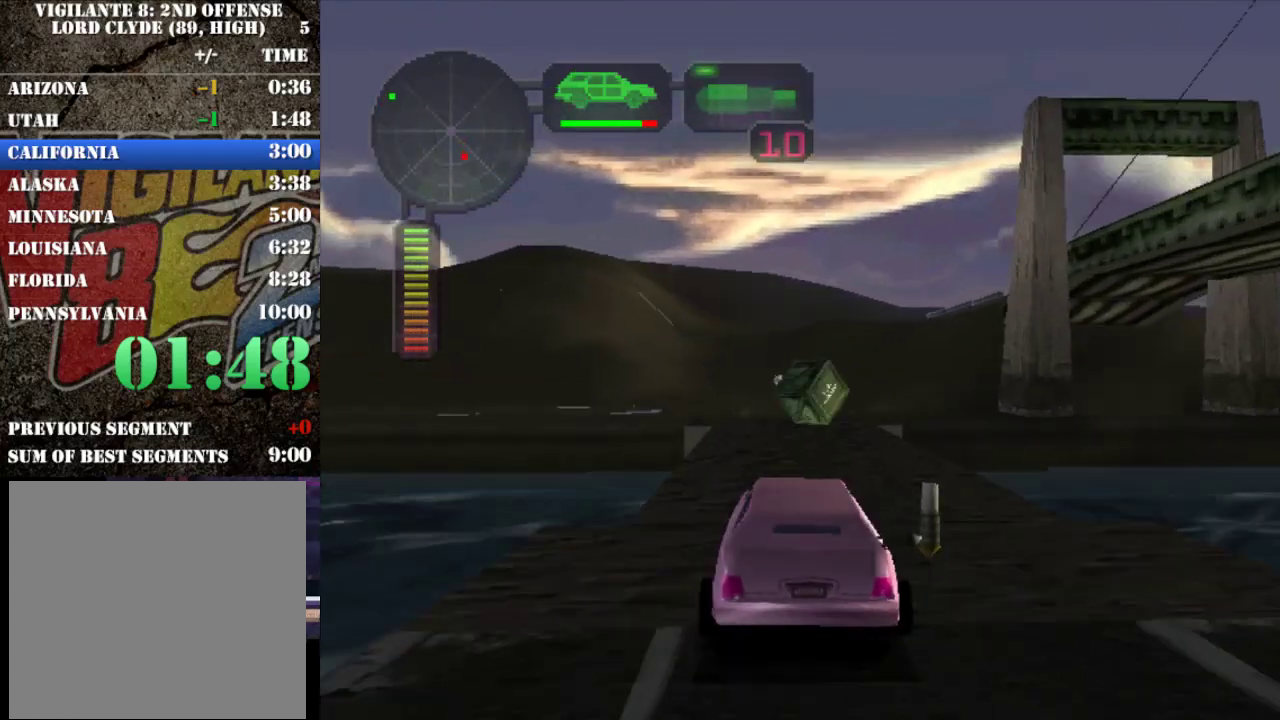
{"buttons": ["R2"], "left_stick": "center", "events": [[50, "left_stick", "center"], [283, "left_stick", "left"], [383, "left_stick", "center"]]}
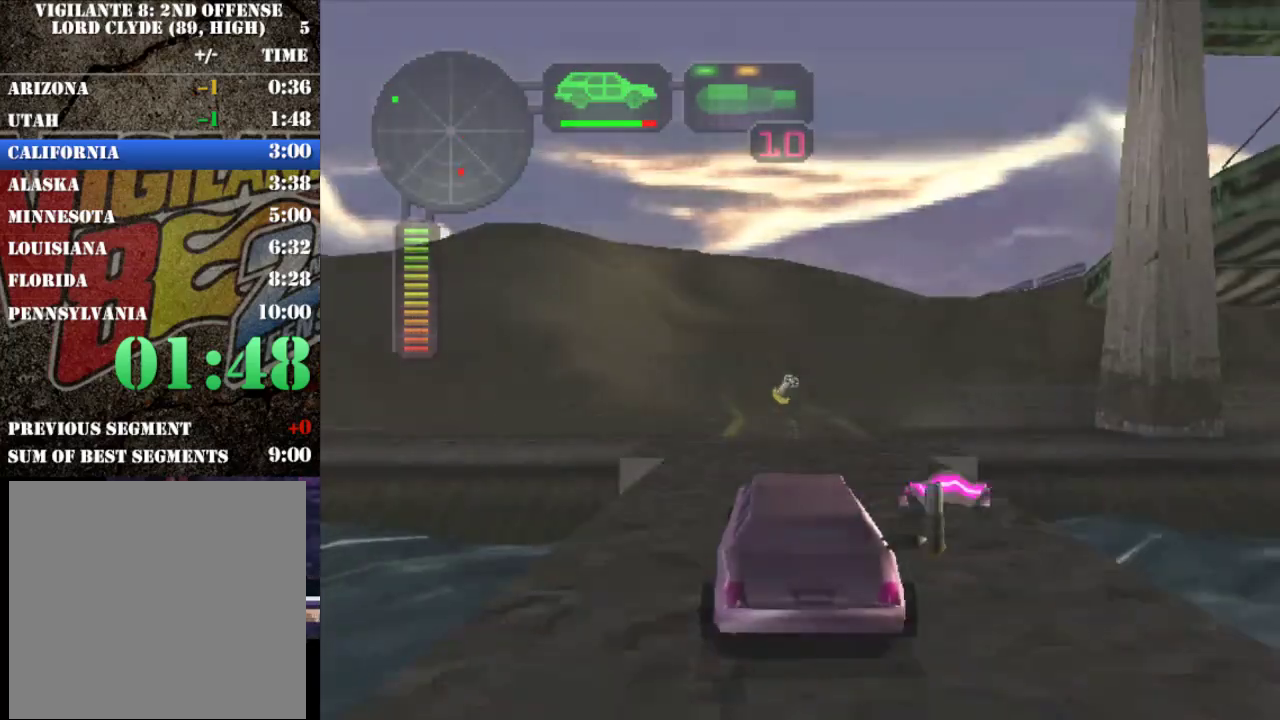
{"buttons": [], "left_stick": "center", "events": [[83, "left_stick", "right"], [183, "left_stick", "center"], [383, "R2", "up"]]}
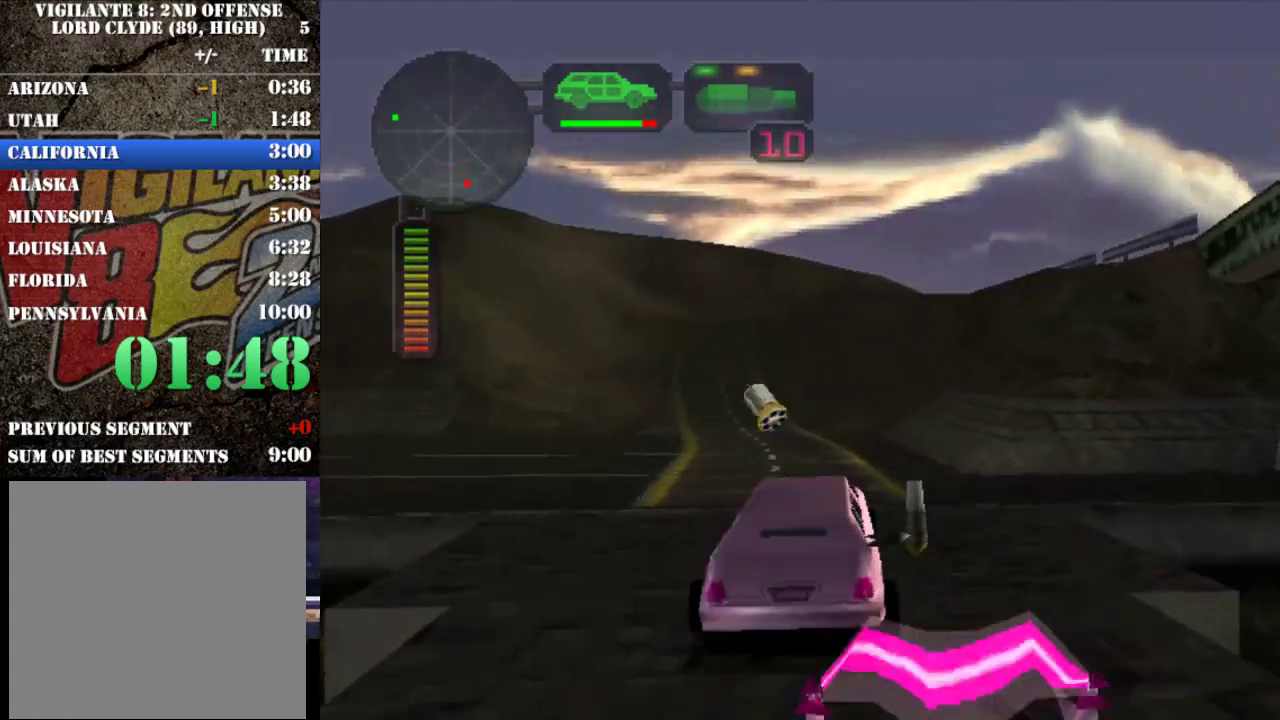
{"buttons": ["X"], "left_stick": "left", "events": [[33, "left_stick", "left"], [83, "X", "down"]]}
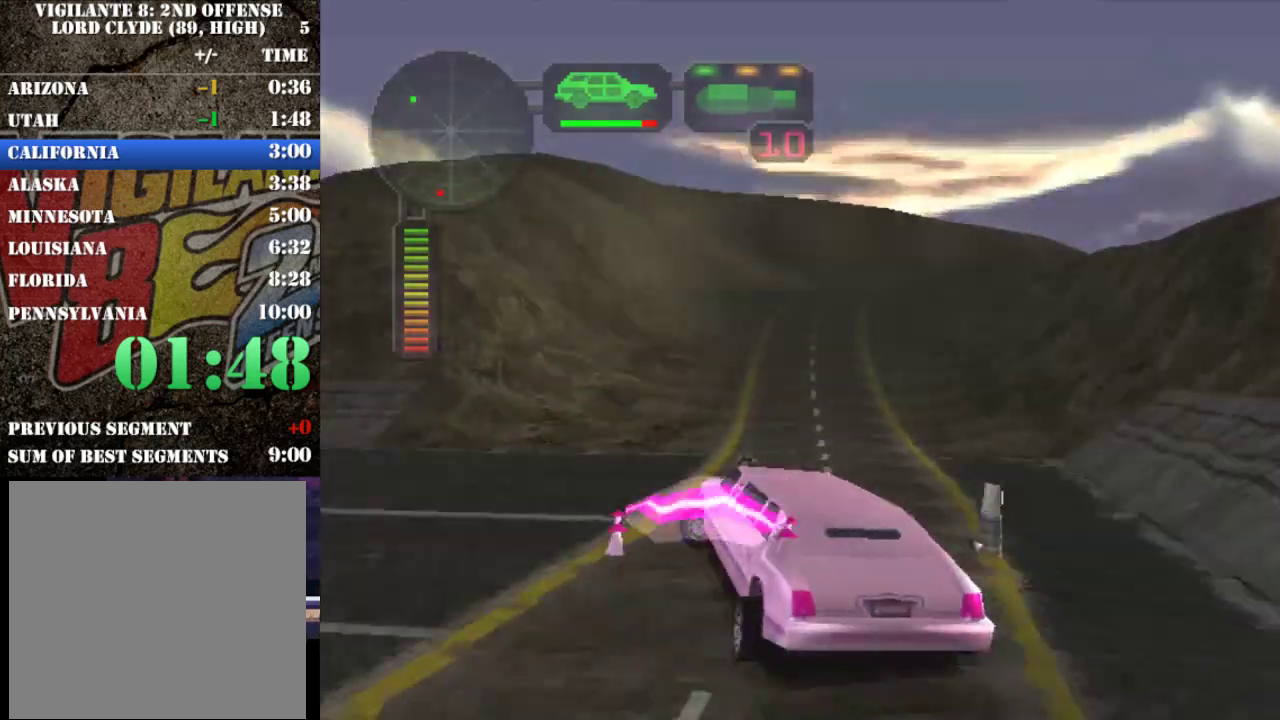
{"buttons": ["R2"], "left_stick": "left", "events": [[233, "left_stick", "up-left"], [267, "R2", "down"], [267, "X", "up"], [300, "left_stick", "center"], [367, "left_stick", "left"]]}
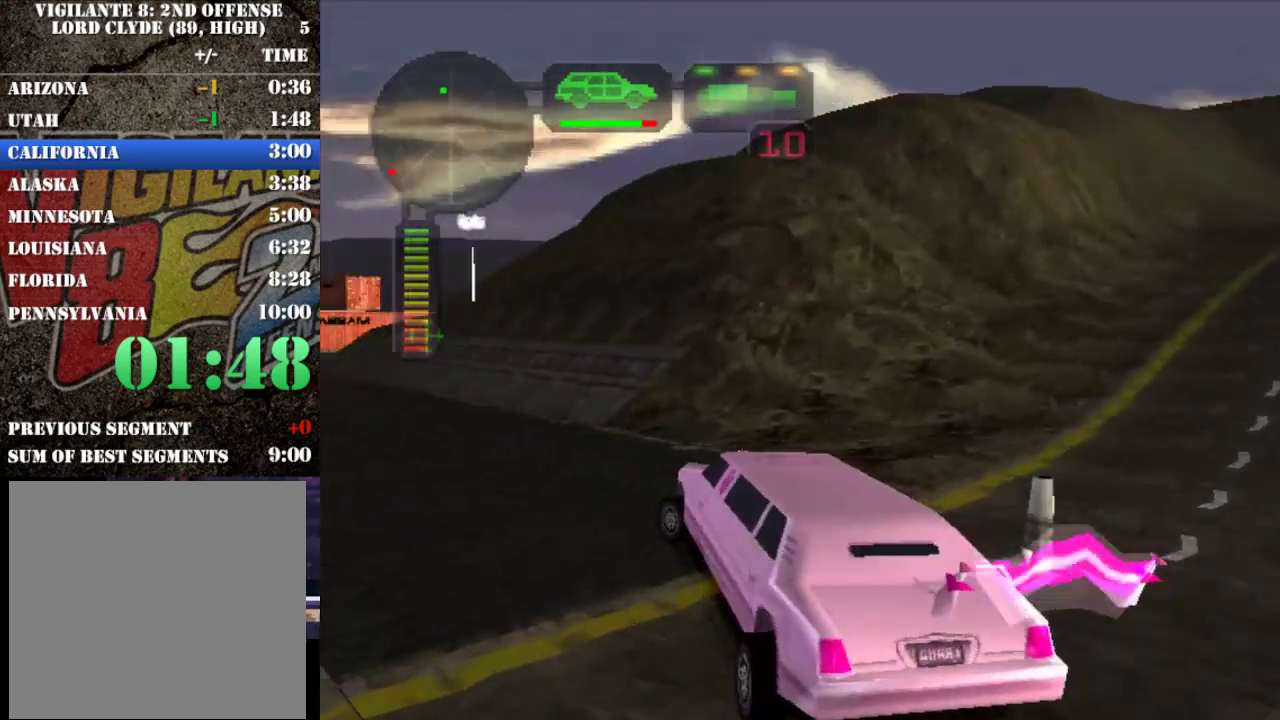
{"buttons": ["R2"], "left_stick": "center", "events": [[317, "left_stick", "center"]]}
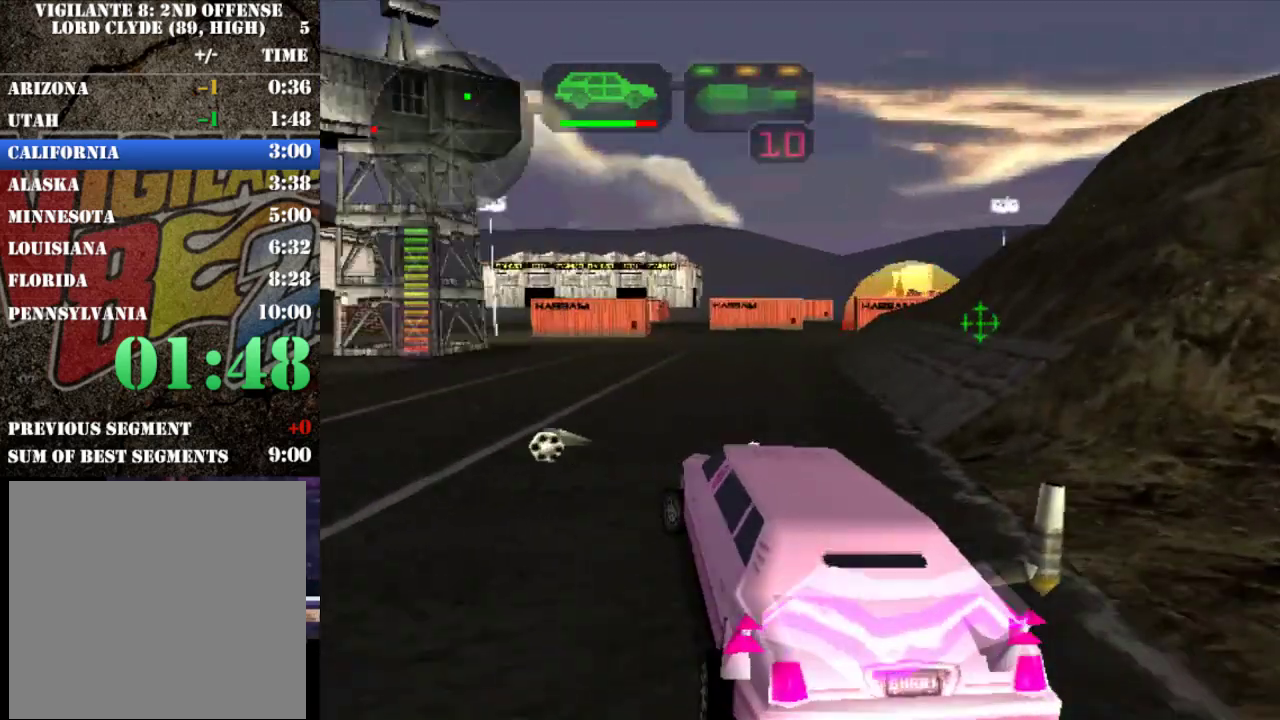
{"buttons": ["R2"], "left_stick": "center", "events": [[117, "R1", "down"], [117, "left_stick", "right"], [183, "R1", "up"], [217, "left_stick", "center"], [317, "left_stick", "right"], [417, "left_stick", "center"]]}
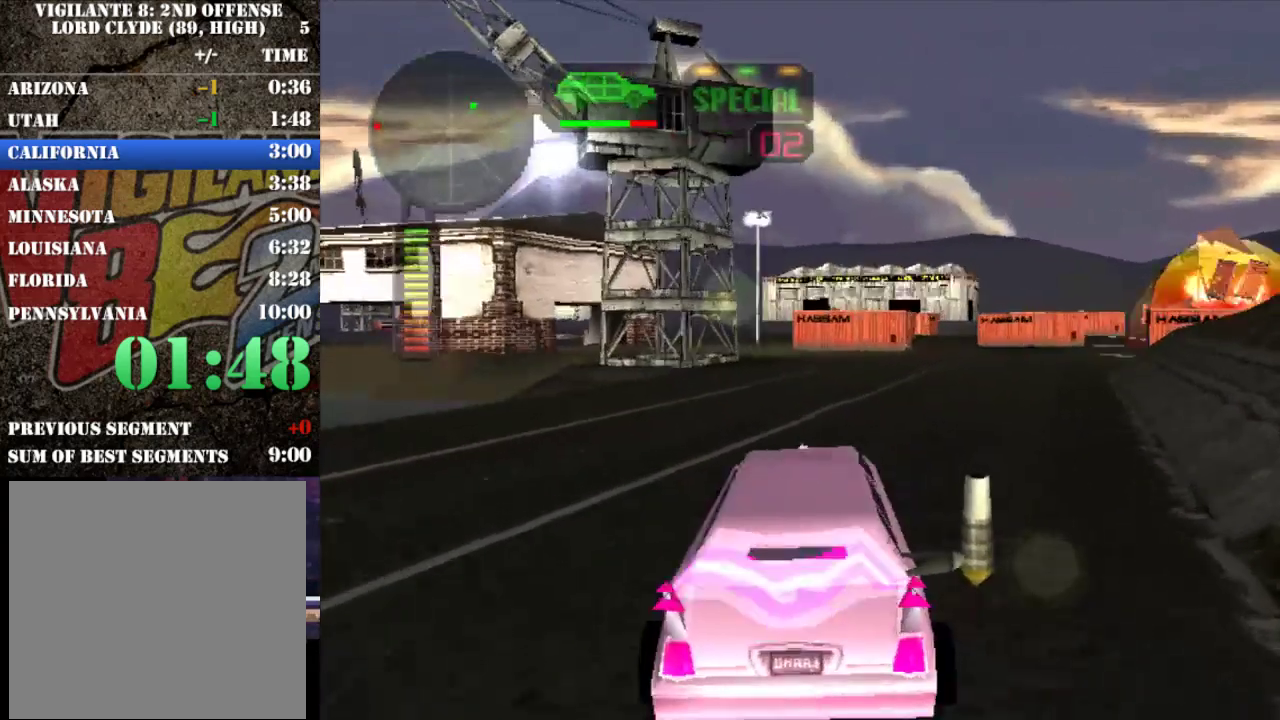
{"buttons": ["R2"], "left_stick": "right", "events": [[383, "left_stick", "right"]]}
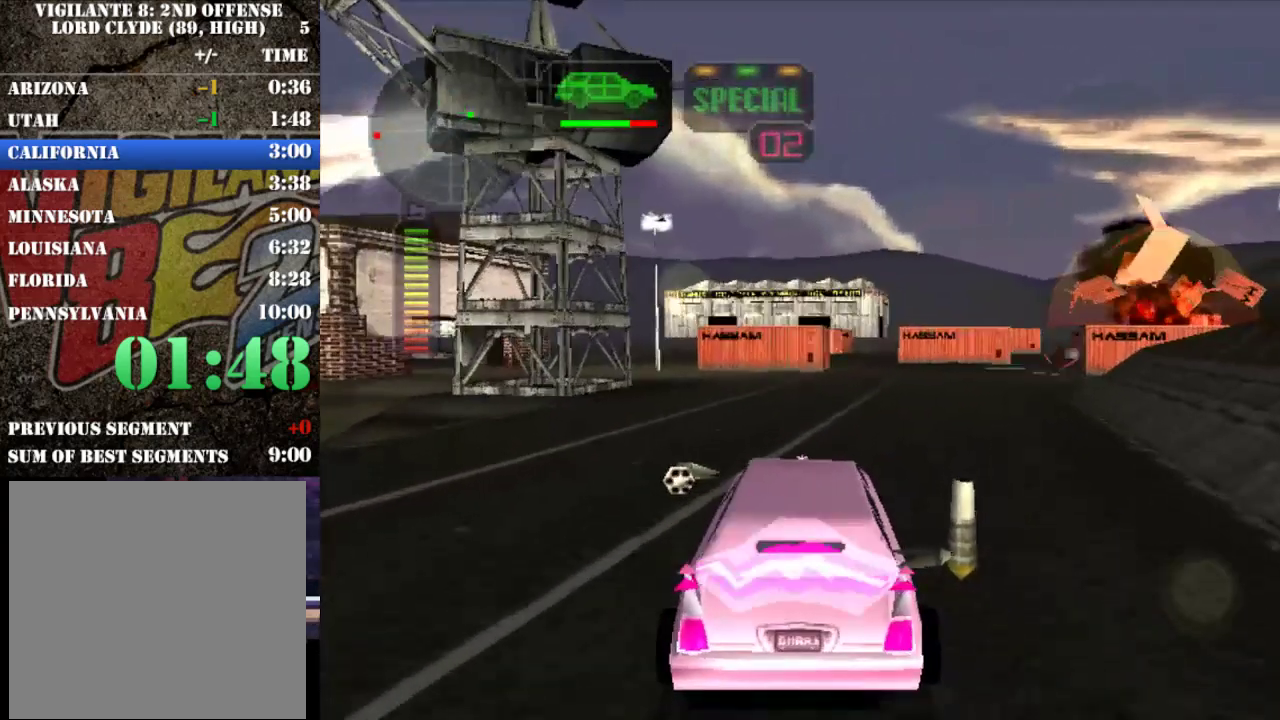
{"buttons": ["R2"], "left_stick": "center", "events": [[17, "left_stick", "center"], [217, "left_stick", "right"], [317, "left_stick", "center"]]}
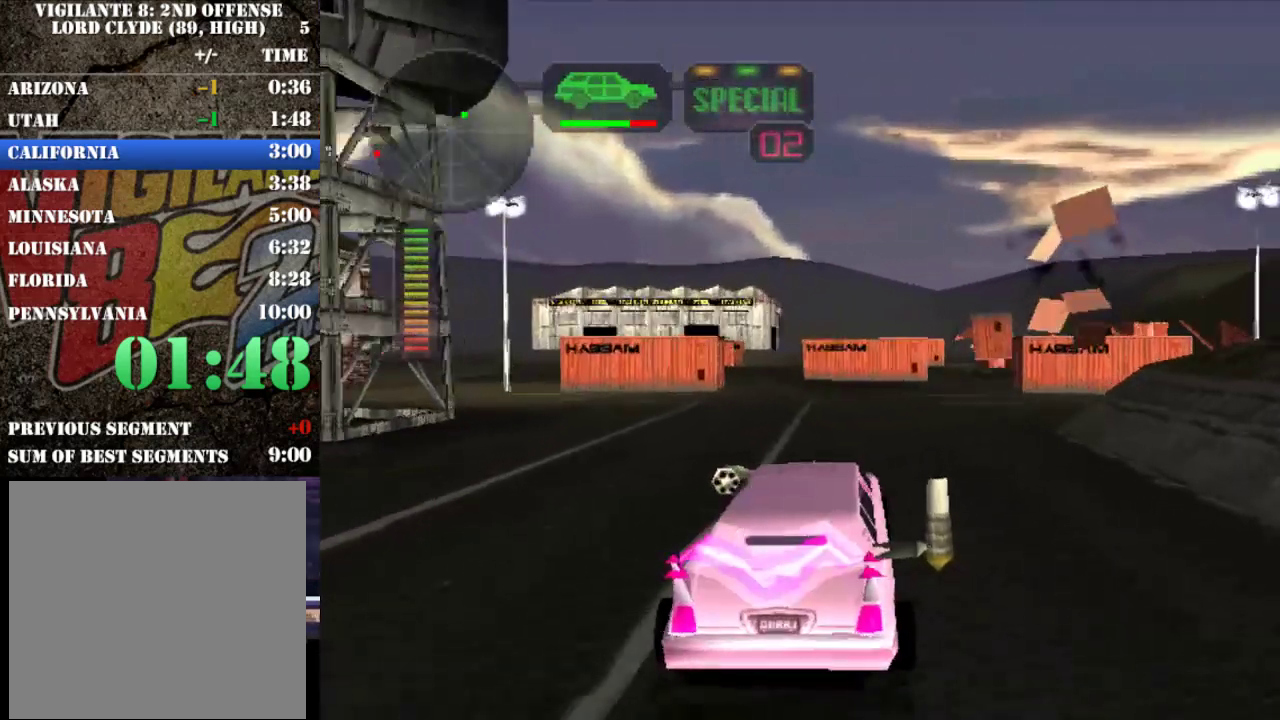
{"buttons": [], "left_stick": "right", "events": [[17, "left_stick", "right"], [233, "left_stick", "center"], [433, "left_stick", "right"], [467, "R2", "up"]]}
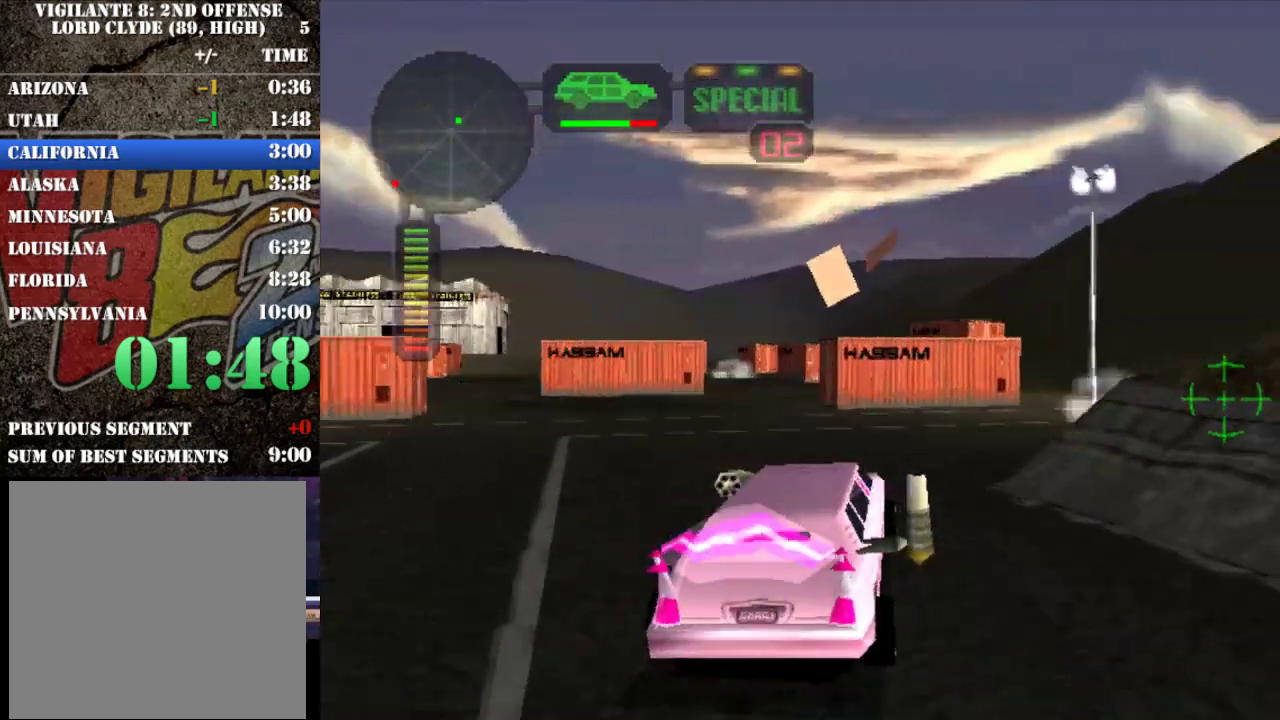
{"buttons": ["X"], "left_stick": "right", "events": [[33, "X", "down"], [133, "left_stick", "center"], [233, "left_stick", "right"]]}
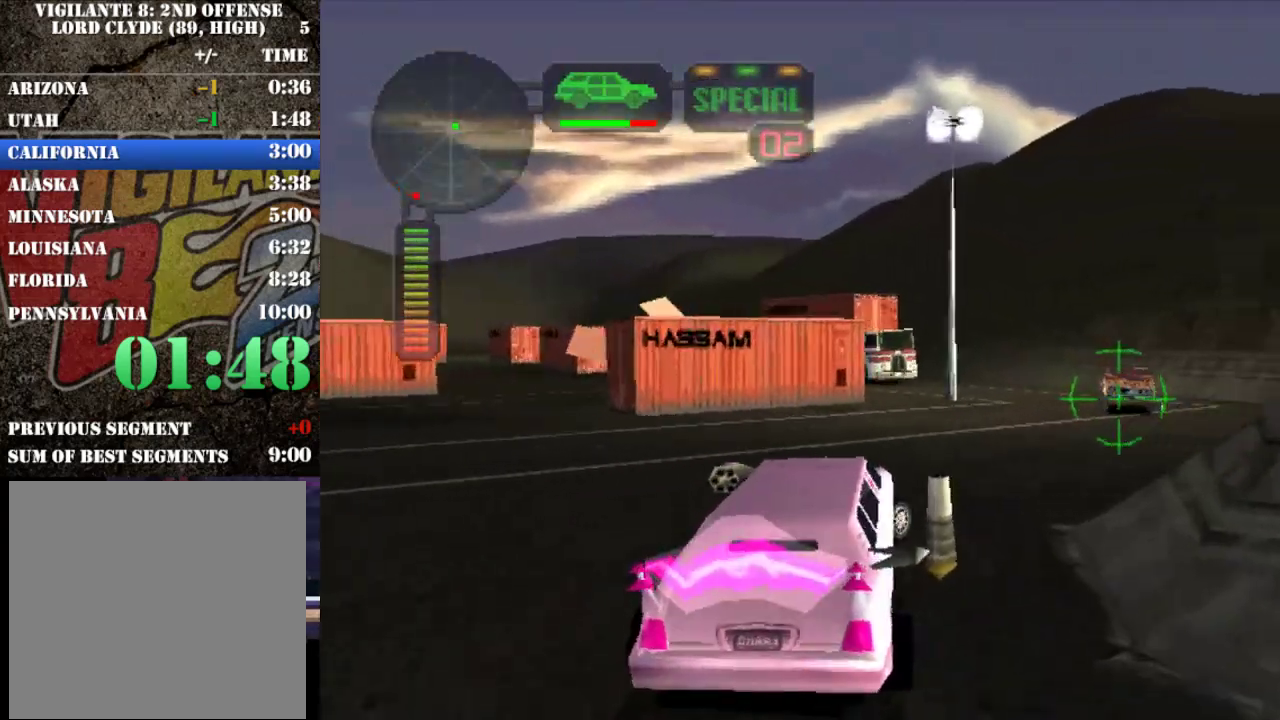
{"buttons": ["X"], "left_stick": "center", "events": [[167, "left_stick", "center"], [200, "A", "down"], [300, "A", "up"]]}
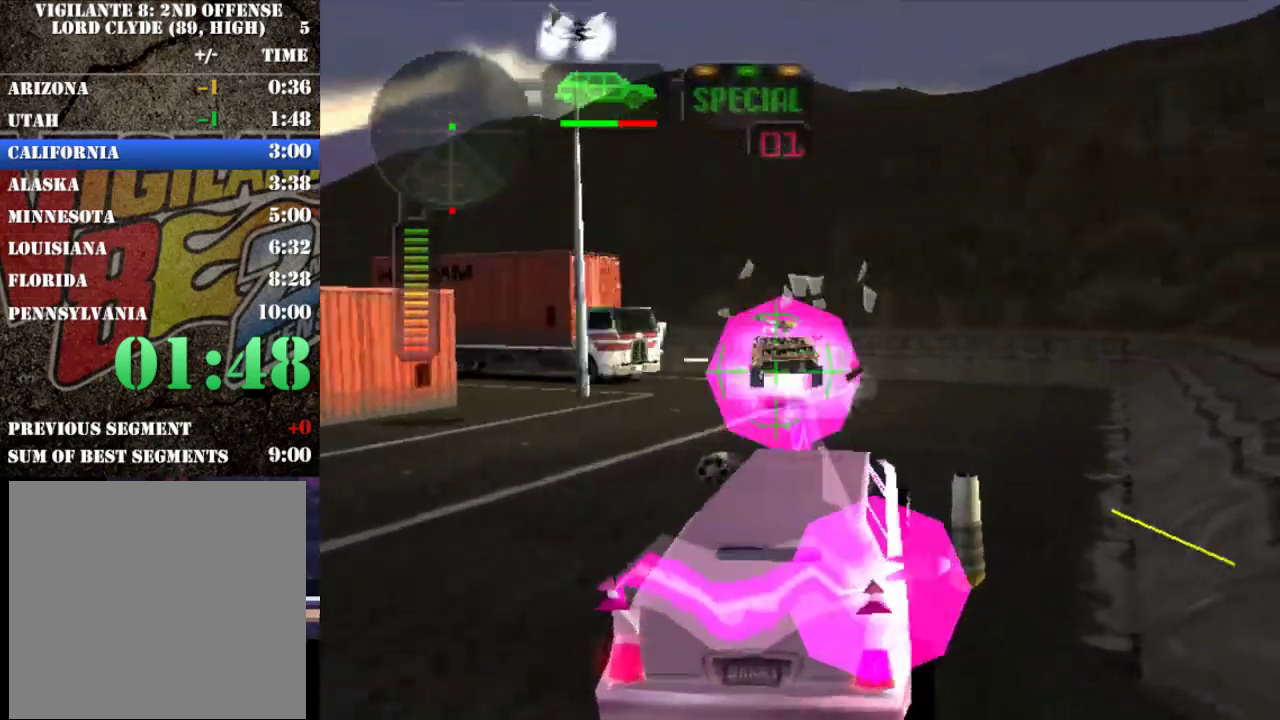
{"buttons": [], "left_stick": "right", "events": [[200, "X", "up"], [300, "B", "down"], [400, "B", "up"], [500, "left_stick", "right"]]}
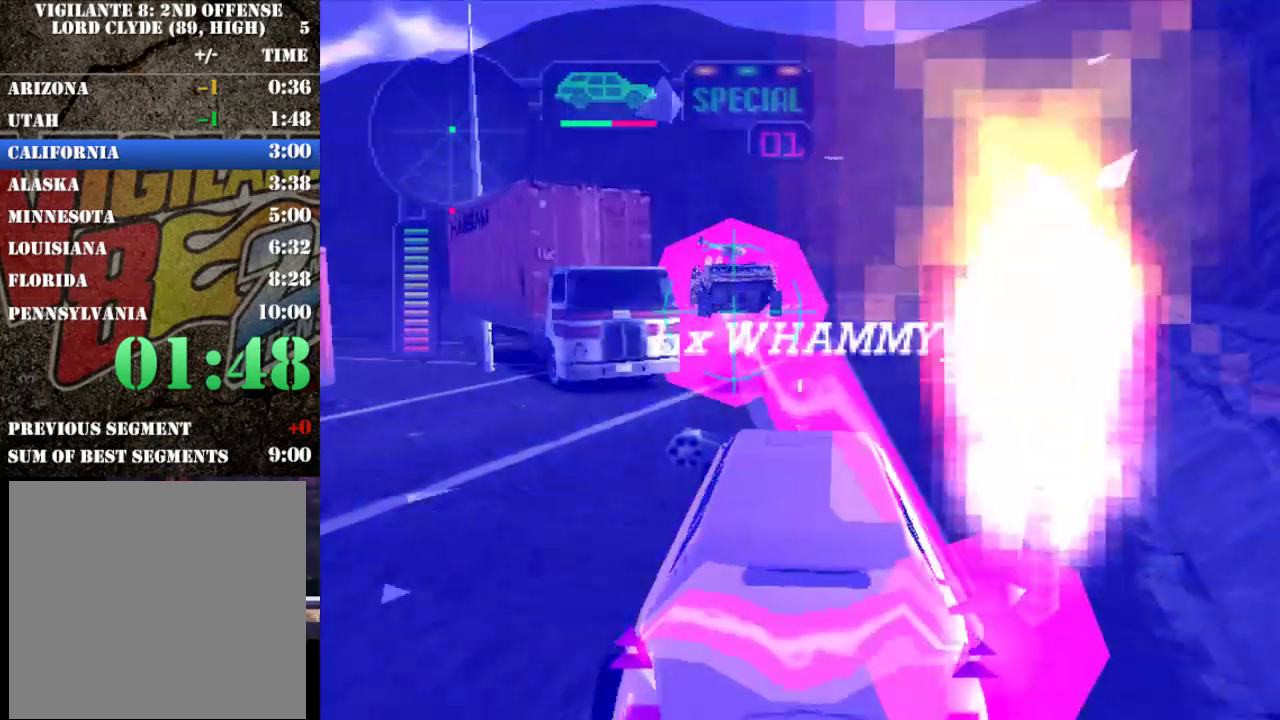
{"buttons": ["X", "L2"], "left_stick": "center", "events": [[33, "R2", "down"], [250, "R2", "up"], [283, "left_stick", "center"], [317, "X", "down"], [417, "L2", "down"]]}
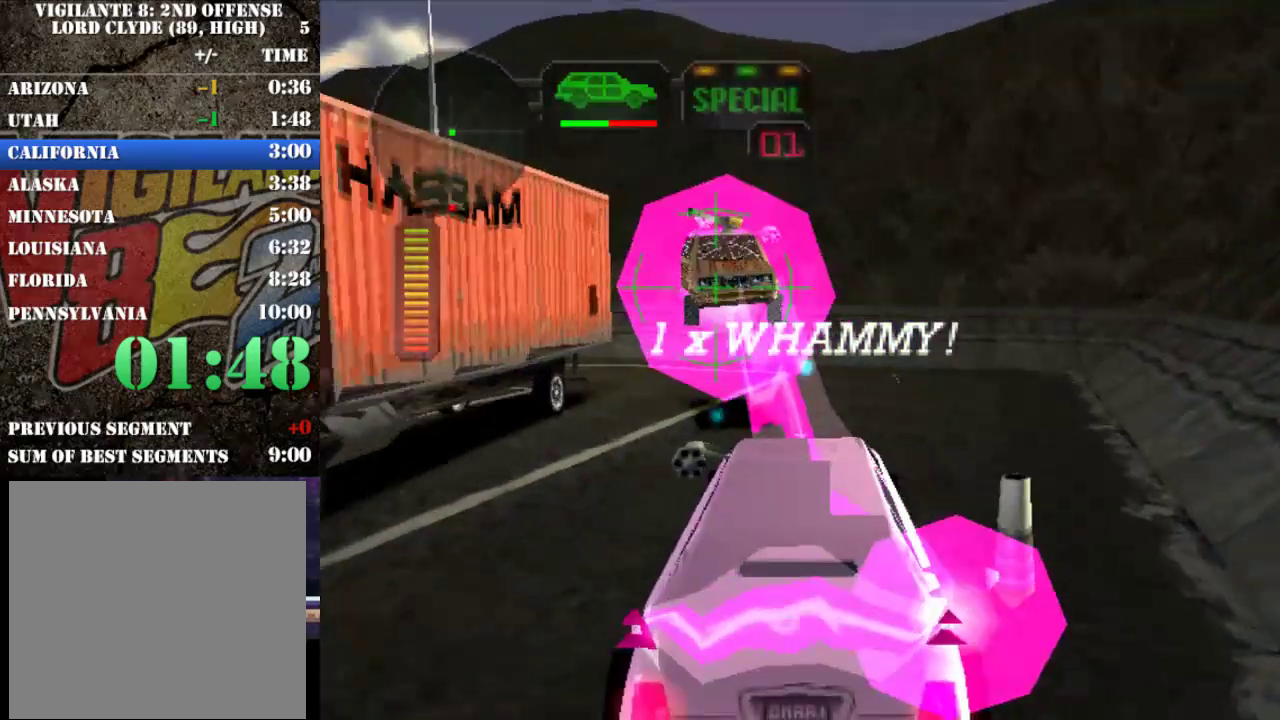
{"buttons": ["L2"], "left_stick": "center", "events": [[17, "X", "up"]]}
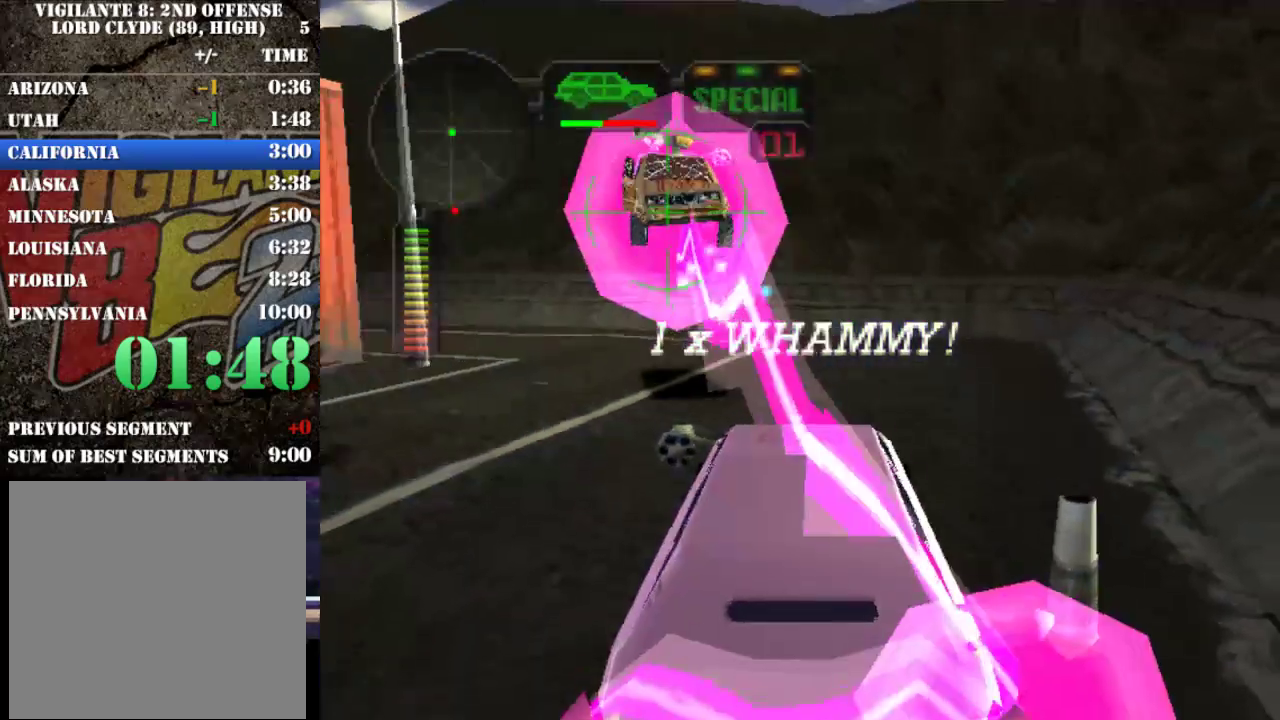
{"buttons": [], "left_stick": "center", "events": [[283, "L2", "up"]]}
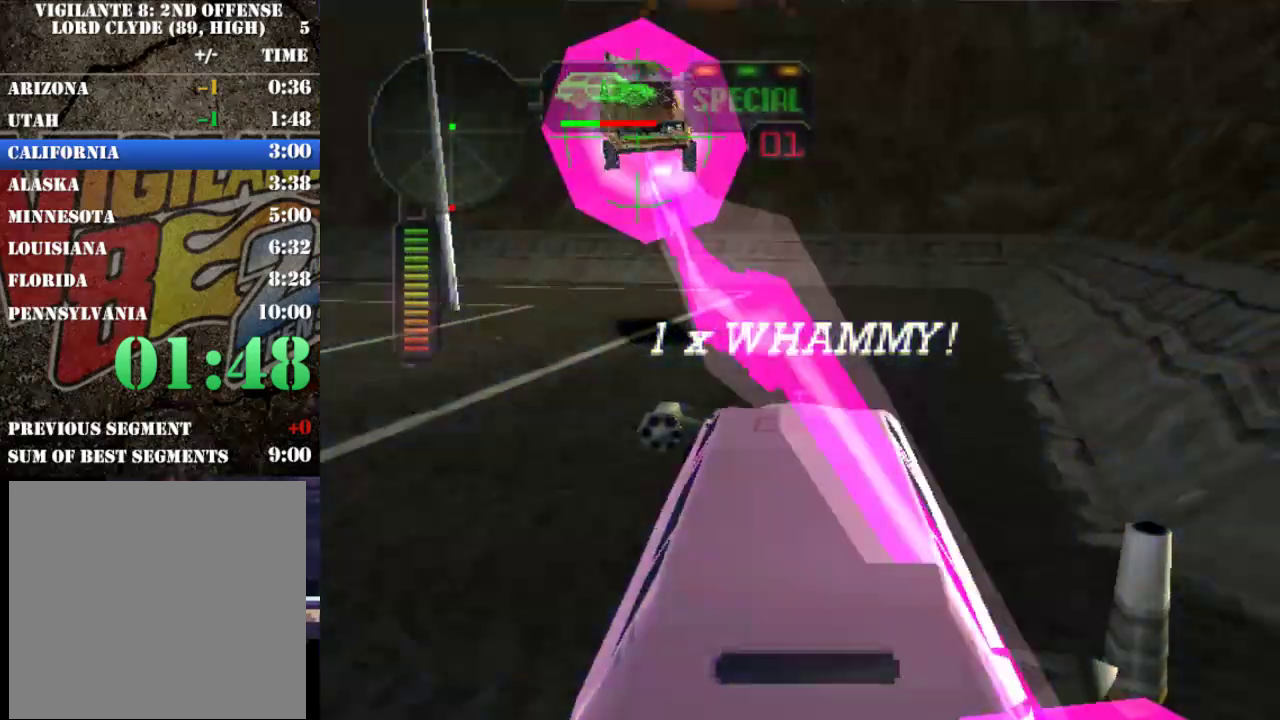
{"buttons": [], "left_stick": "center", "events": []}
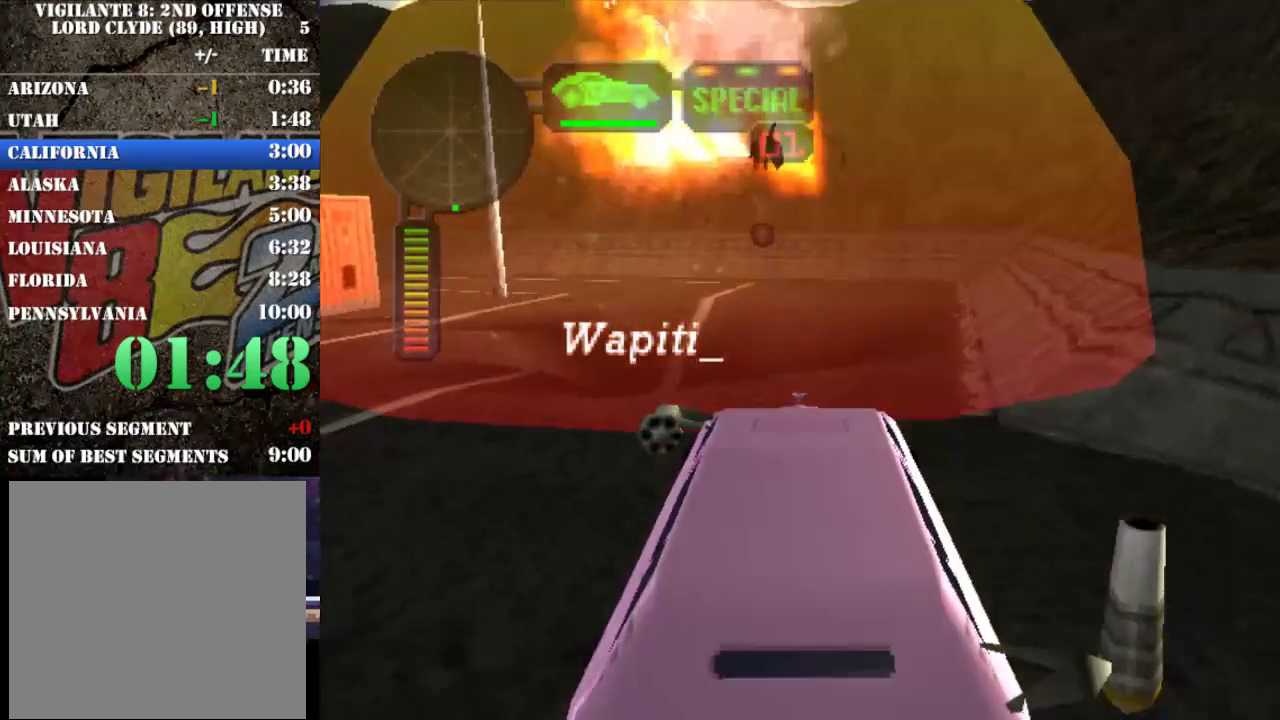
{"buttons": [], "left_stick": "center", "events": []}
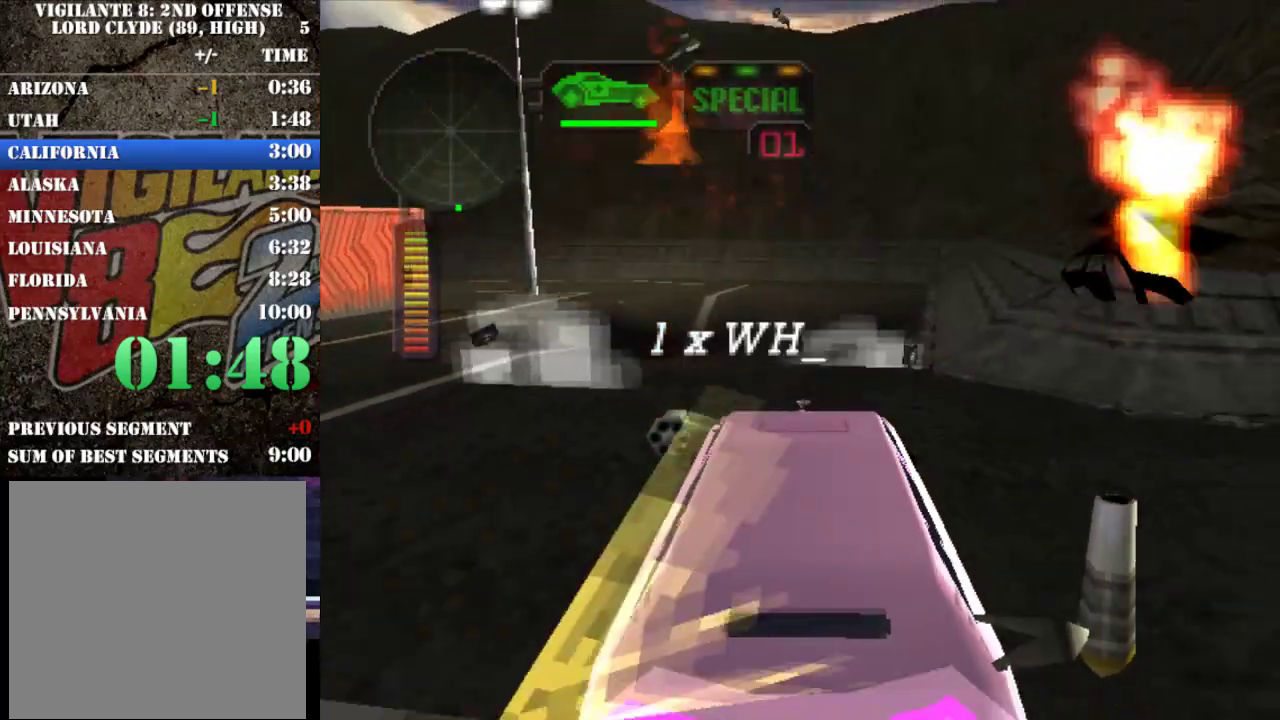
{"buttons": ["X"], "left_stick": "right", "events": [[267, "X", "down"], [367, "left_stick", "right"]]}
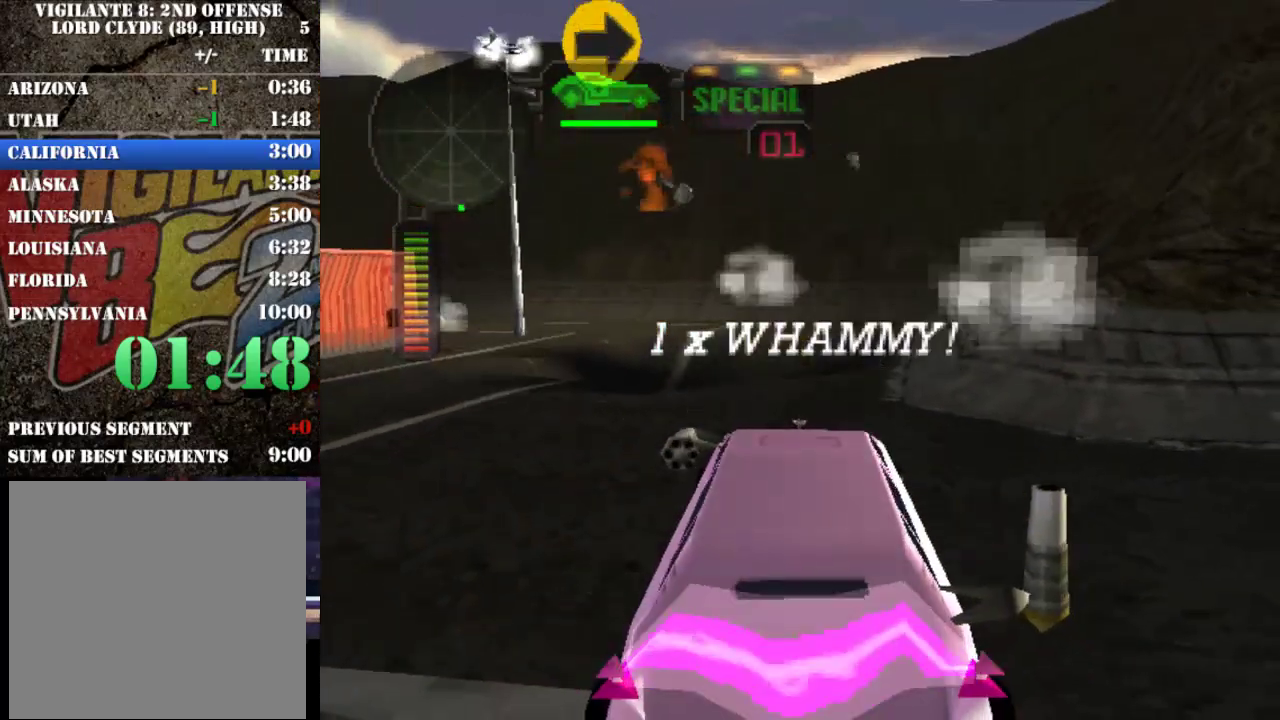
{"buttons": ["X", "R2"], "left_stick": "right", "events": [[33, "R2", "down"]]}
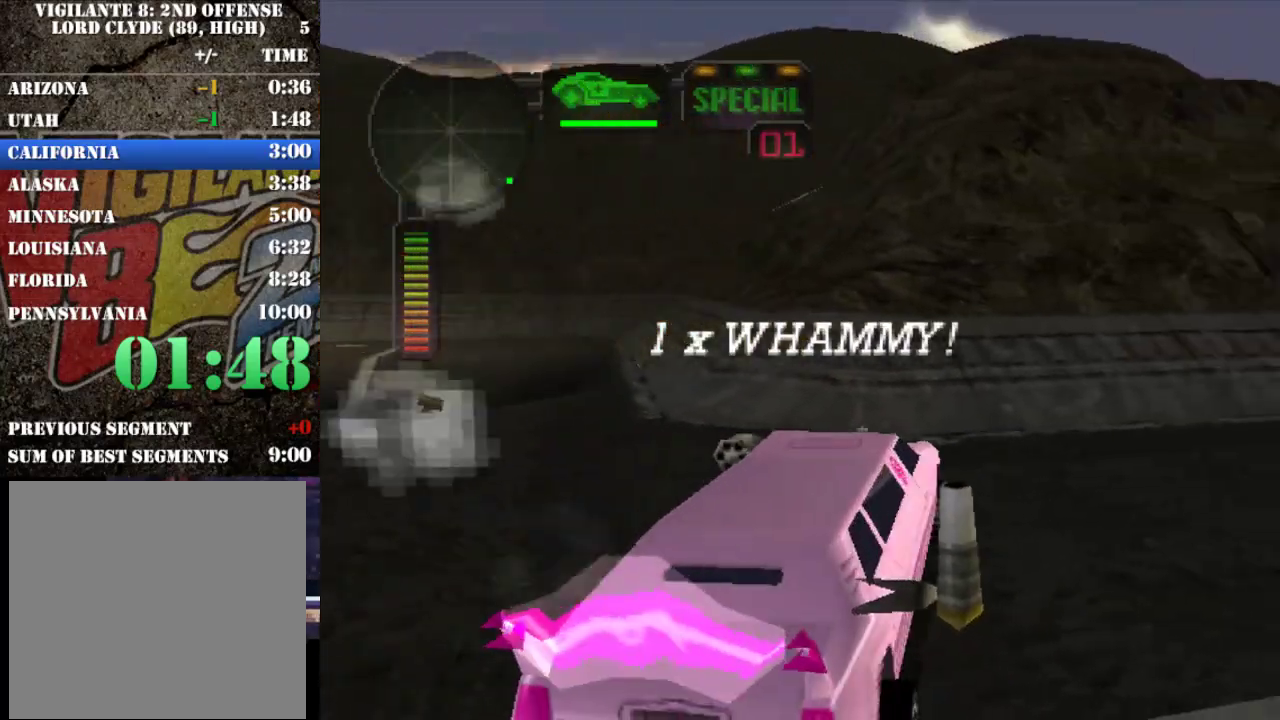
{"buttons": ["R2"], "left_stick": "center", "events": [[150, "left_stick", "center"], [283, "left_stick", "right"], [450, "X", "up"], [483, "left_stick", "center"]]}
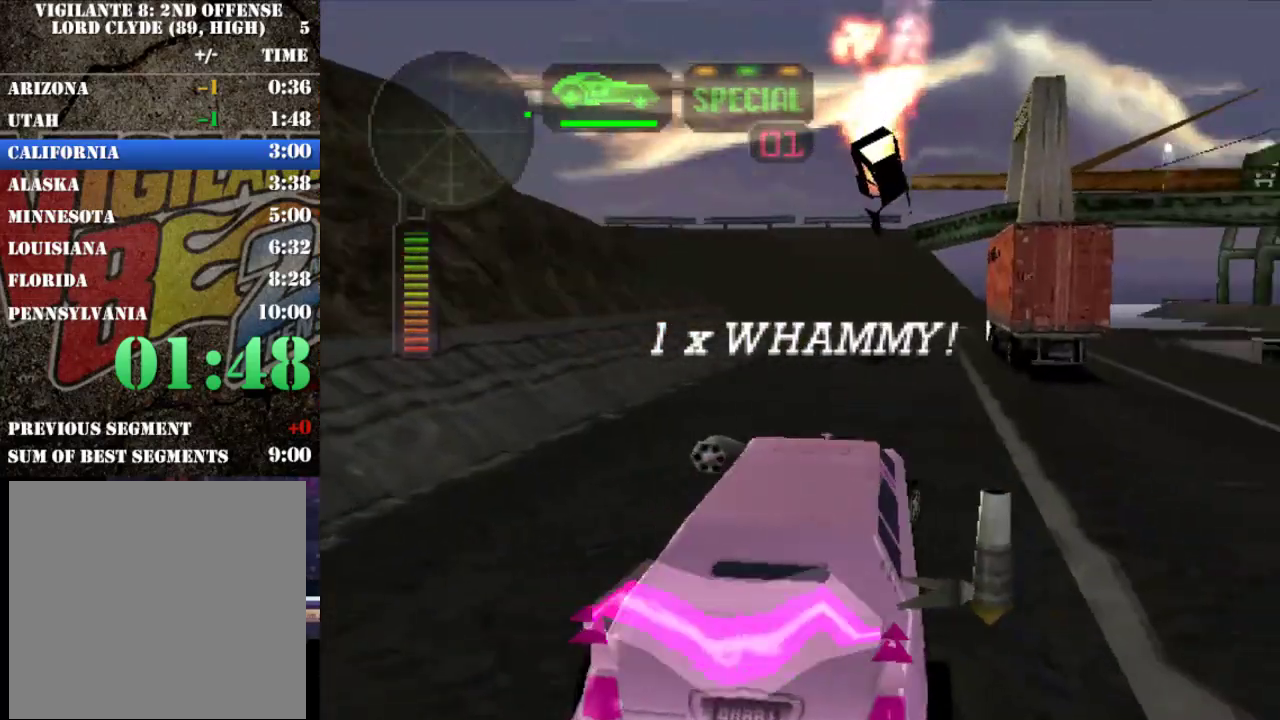
{"buttons": ["R2"], "left_stick": "center", "events": [[117, "left_stick", "left"], [183, "left_stick", "center"], [283, "left_stick", "right"], [417, "R2", "up"], [417, "left_stick", "center"], [483, "R2", "down"]]}
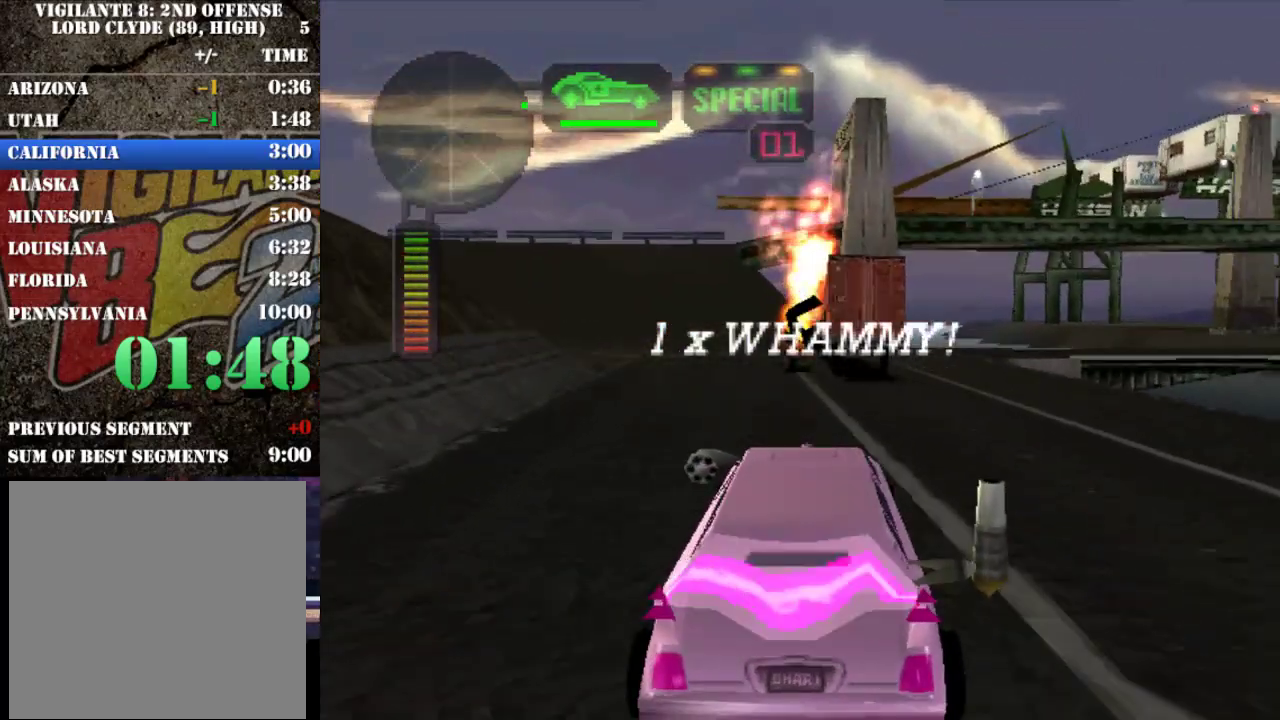
{"buttons": ["R2"], "left_stick": "center", "events": [[217, "left_stick", "right"], [400, "left_stick", "center"]]}
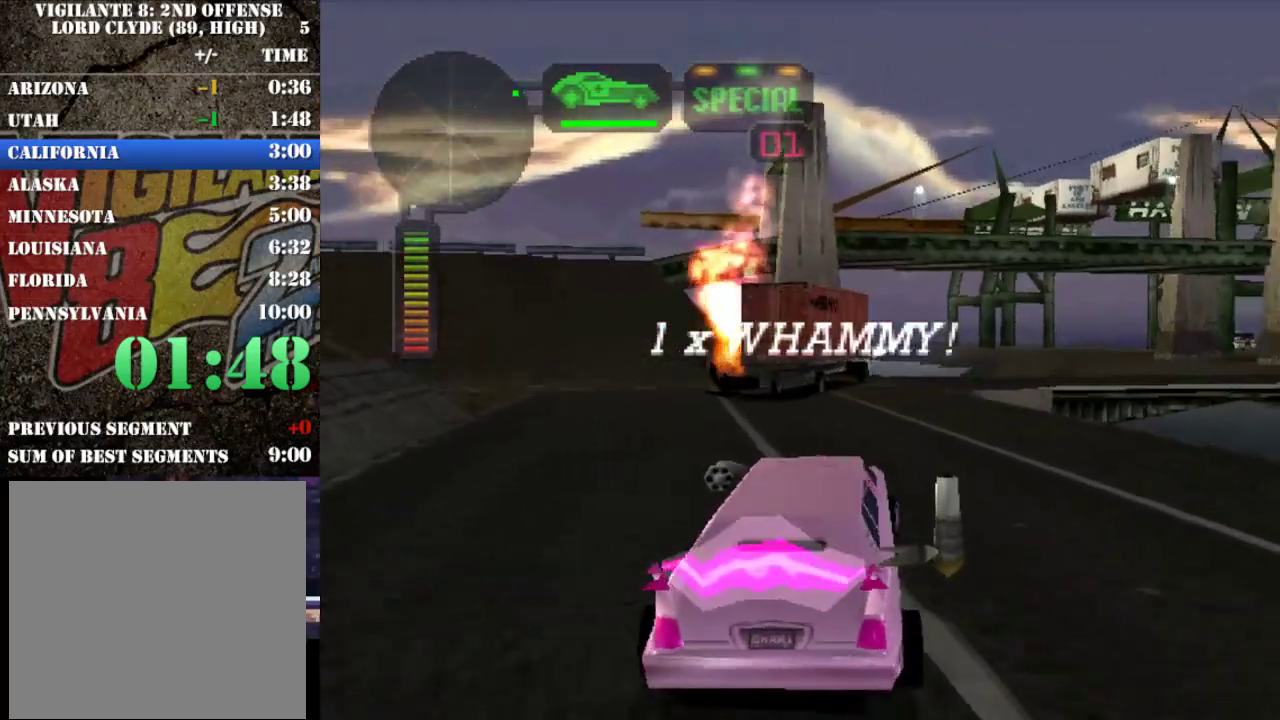
{"buttons": ["R2"], "left_stick": "left", "events": [[167, "left_stick", "left"], [300, "left_stick", "center"], [500, "left_stick", "left"]]}